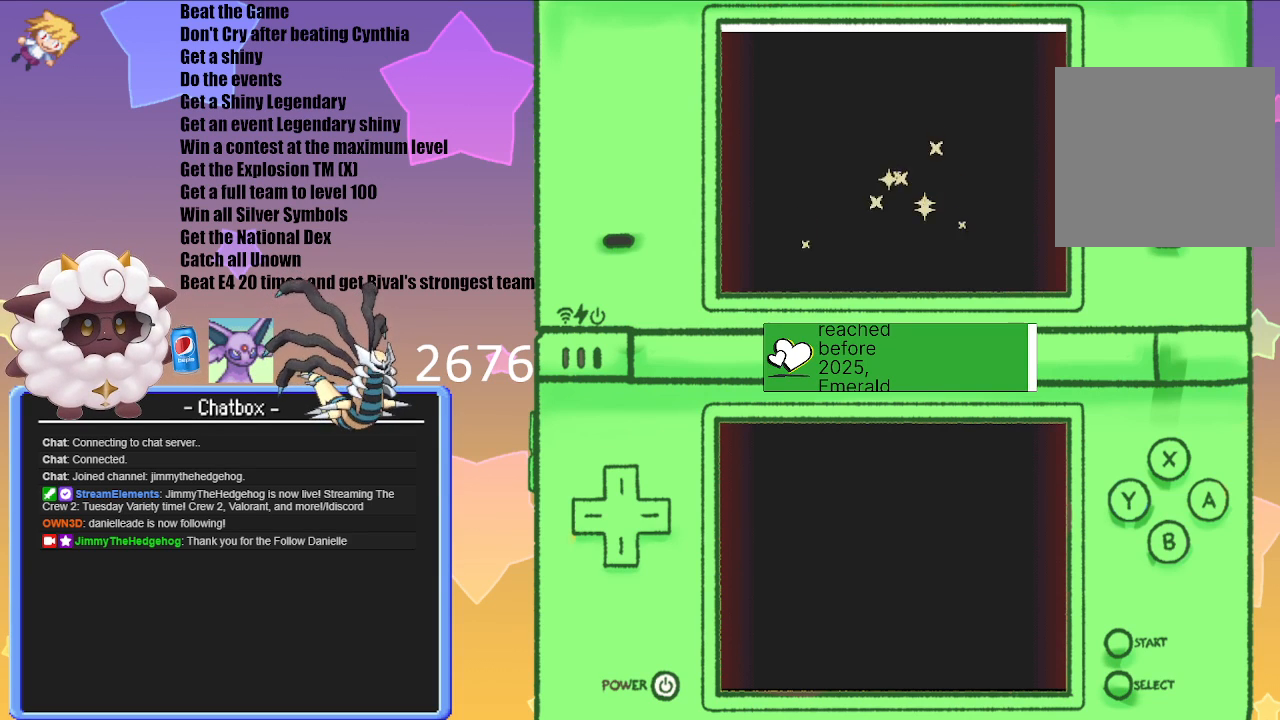
Gameplay with a controller (Nintendo layout); each line is a JSON object with the inputs held at the frame after it. "events" lists button and stick changes between this image and that frame as [ms after this image, input, new state], when the widget could be followed in between. Not read: L3 R3.
{"buttons": [], "left_stick": "center", "right_stick": "center", "events": [[183, "A", "down"], [350, "A", "up"]]}
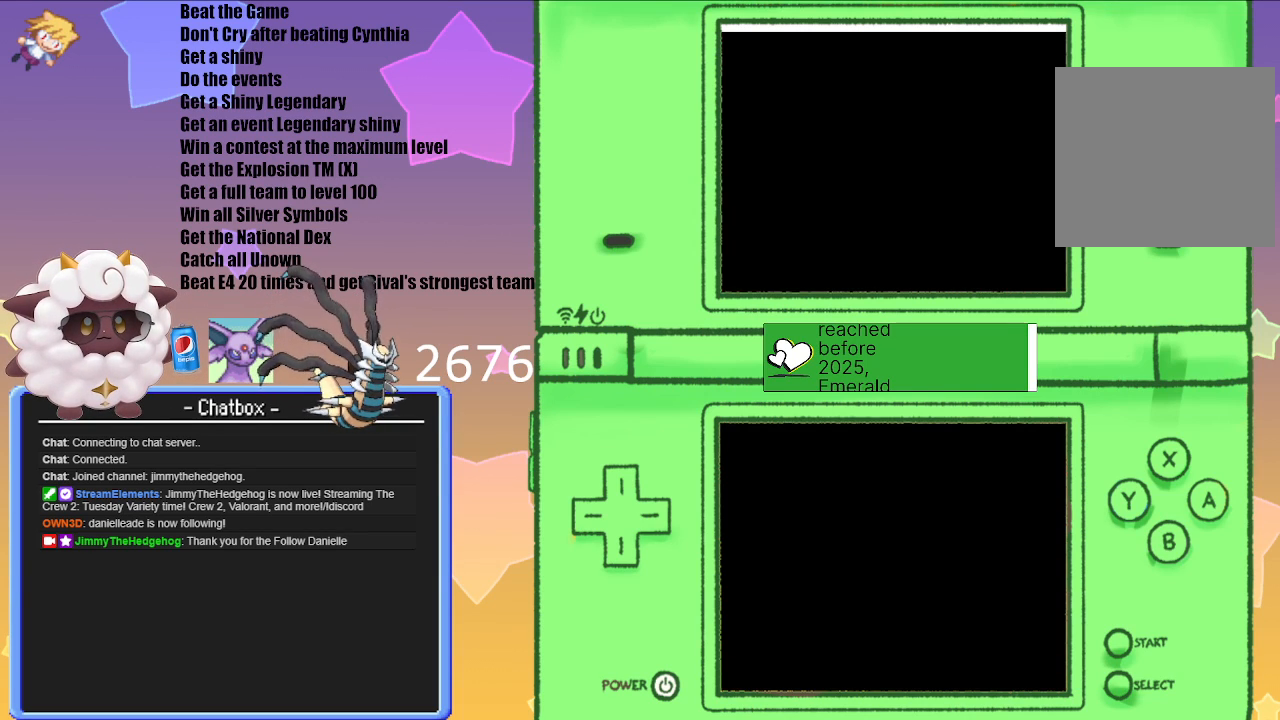
{"buttons": [], "left_stick": "center", "right_stick": "center", "events": []}
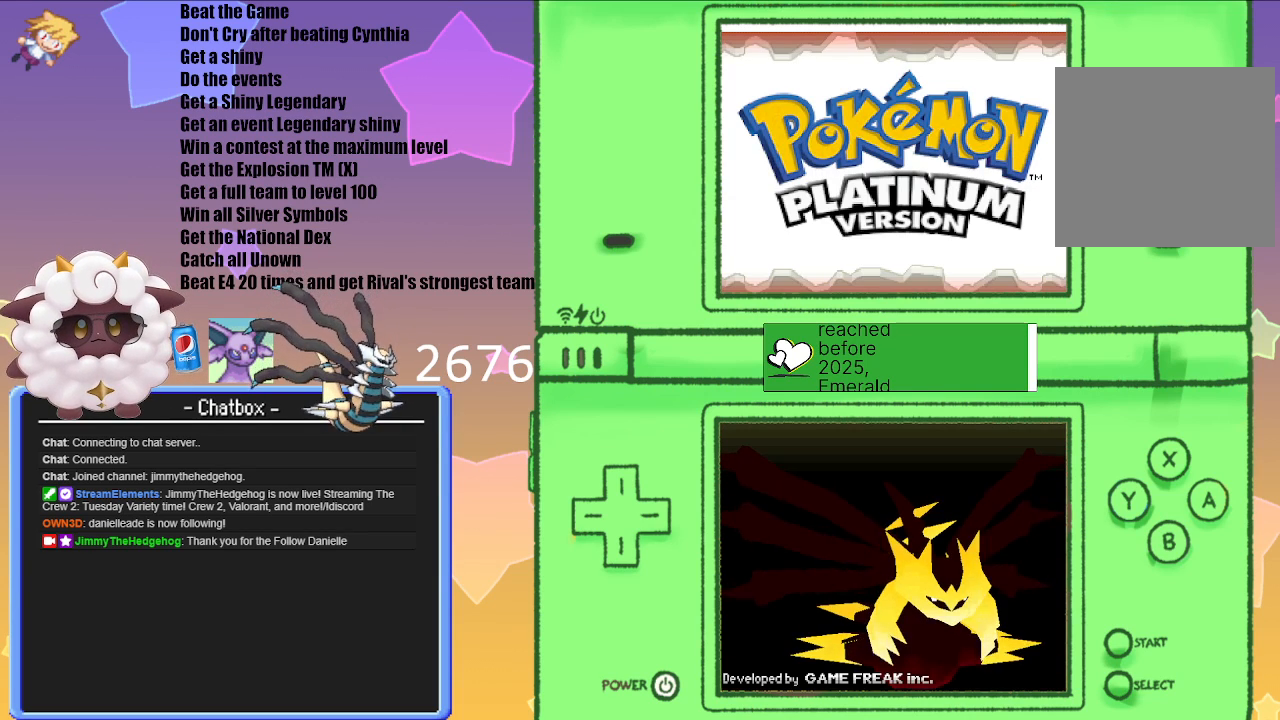
{"buttons": [], "left_stick": "center", "right_stick": "center", "events": [[167, "A", "down"], [350, "A", "up"]]}
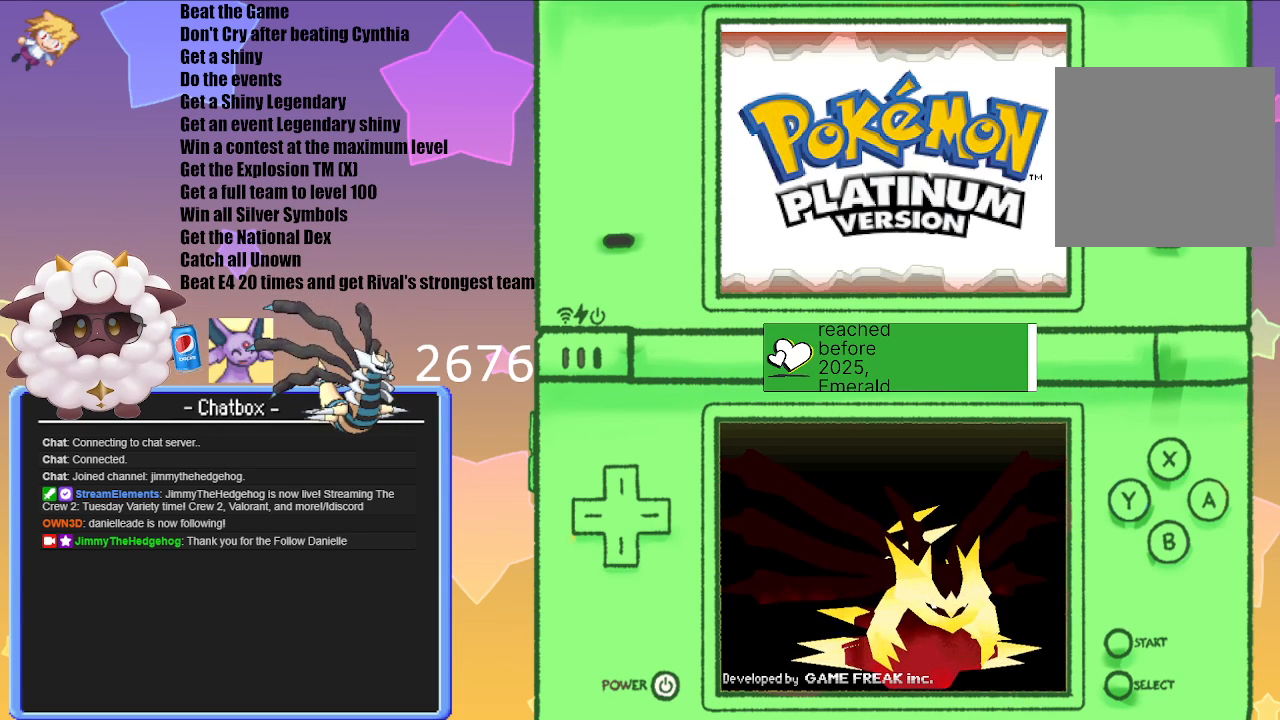
{"buttons": ["A"], "left_stick": "center", "right_stick": "center", "events": [[67, "A", "down"], [233, "A", "up"], [433, "A", "down"]]}
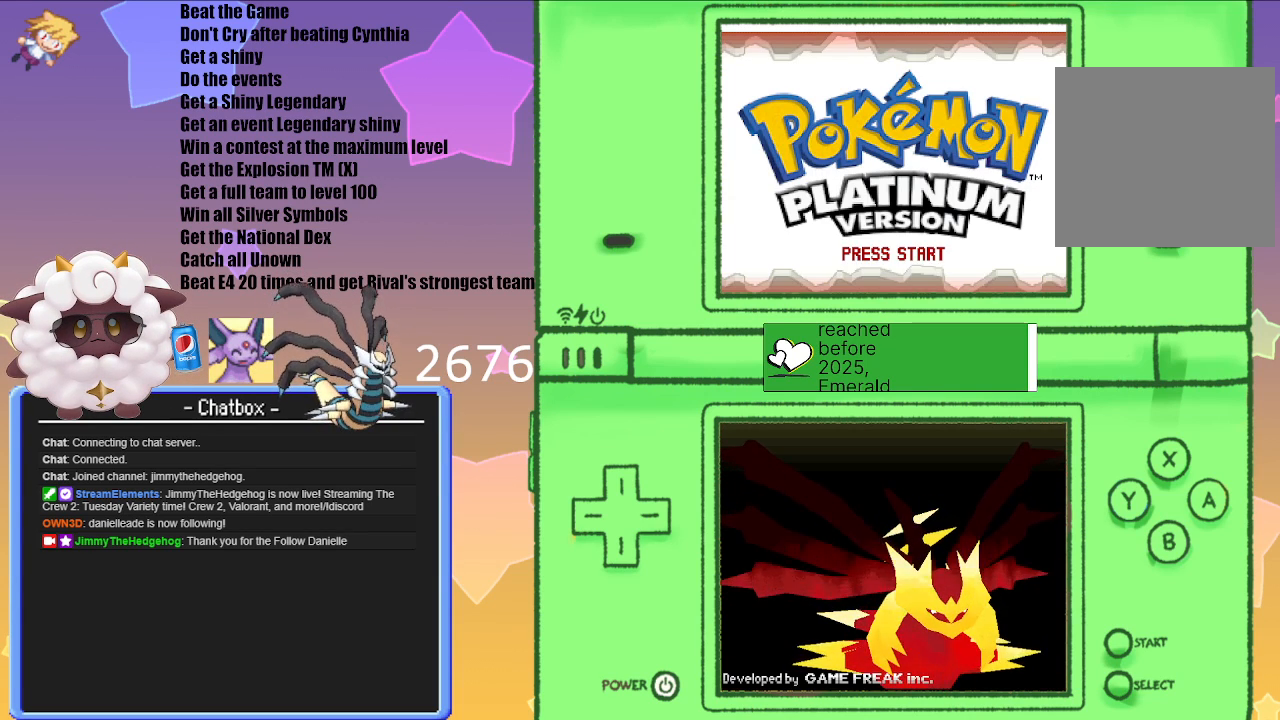
{"buttons": ["A"], "left_stick": "center", "right_stick": "center", "events": [[83, "A", "up"], [433, "A", "down"]]}
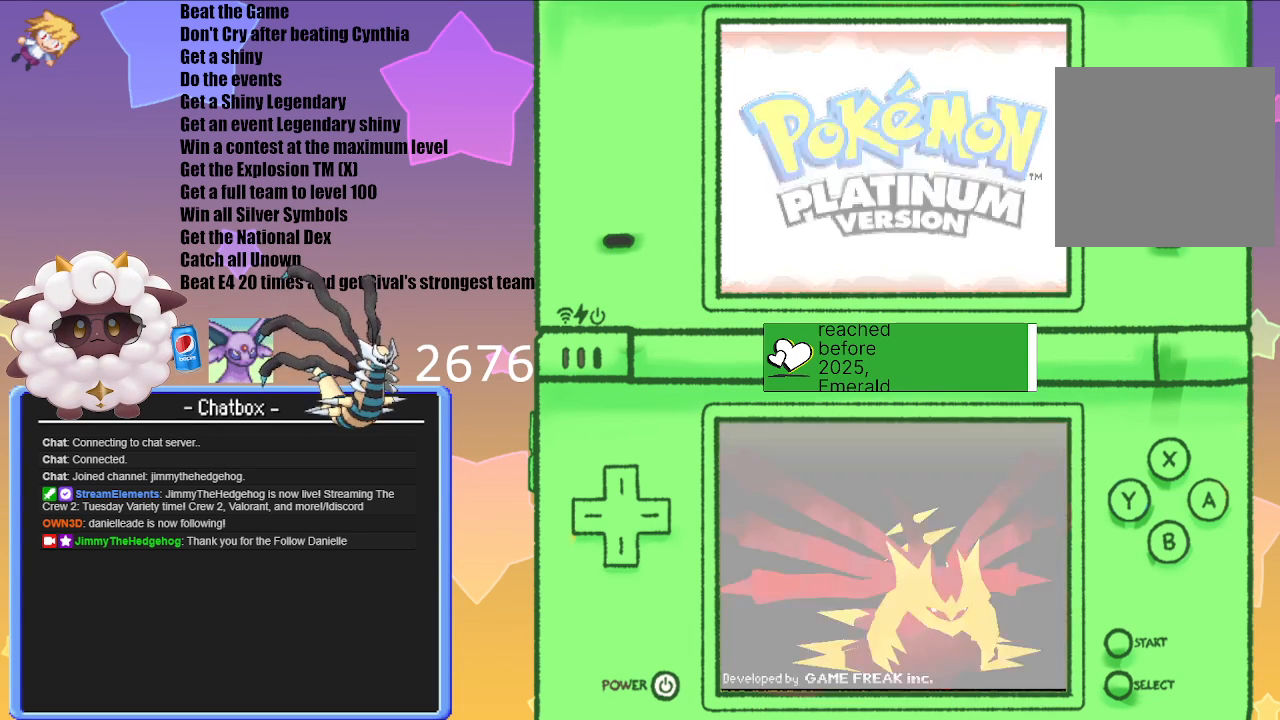
{"buttons": [], "left_stick": "center", "right_stick": "center", "events": [[100, "A", "up"]]}